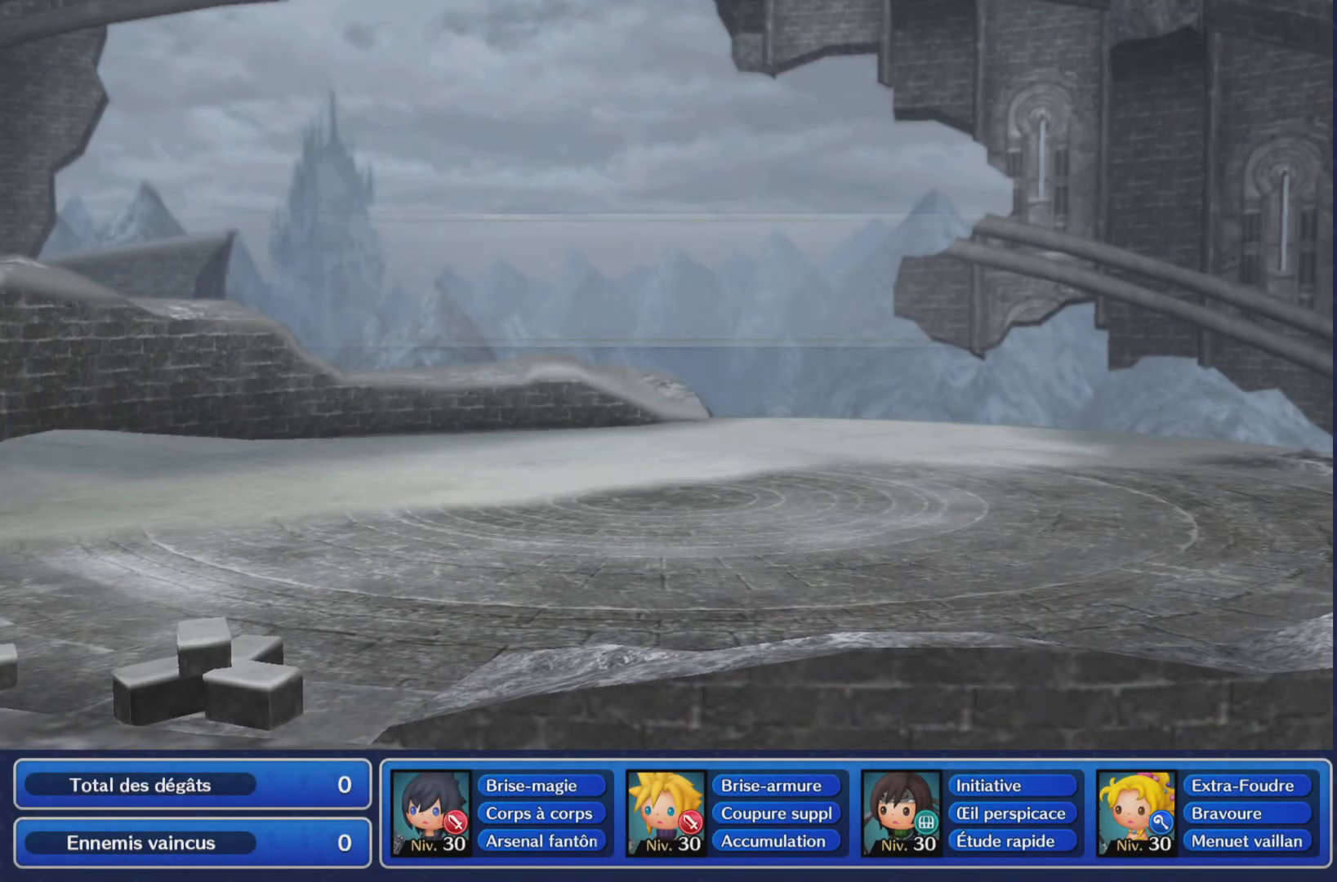
Gameplay with a controller (PlayStation layout); each line is a JSON object with the inputs held at the frame after it. "events" lists button and stick changes between this image and that frame as [ms after this image, input, new state], when the widget could be followed in between. Not read: L3 R3.
{"buttons": [], "left_stick": "center", "right_stick": "center", "events": []}
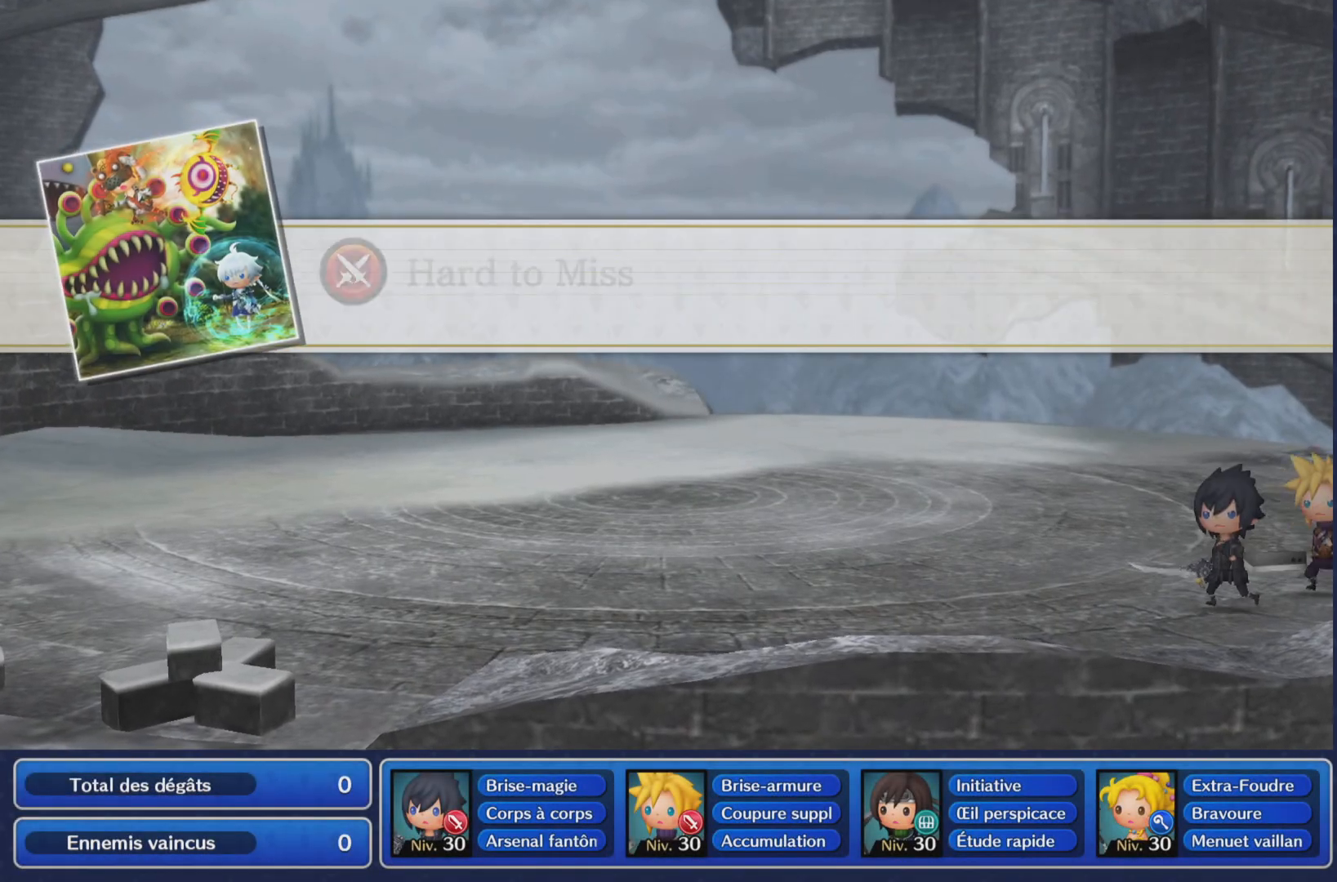
{"buttons": [], "left_stick": "up-right", "right_stick": "center", "events": [[300, "left_stick", "right"], [300, "right_stick", "left"], [350, "right_stick", "center"], [367, "left_stick", "up-right"]]}
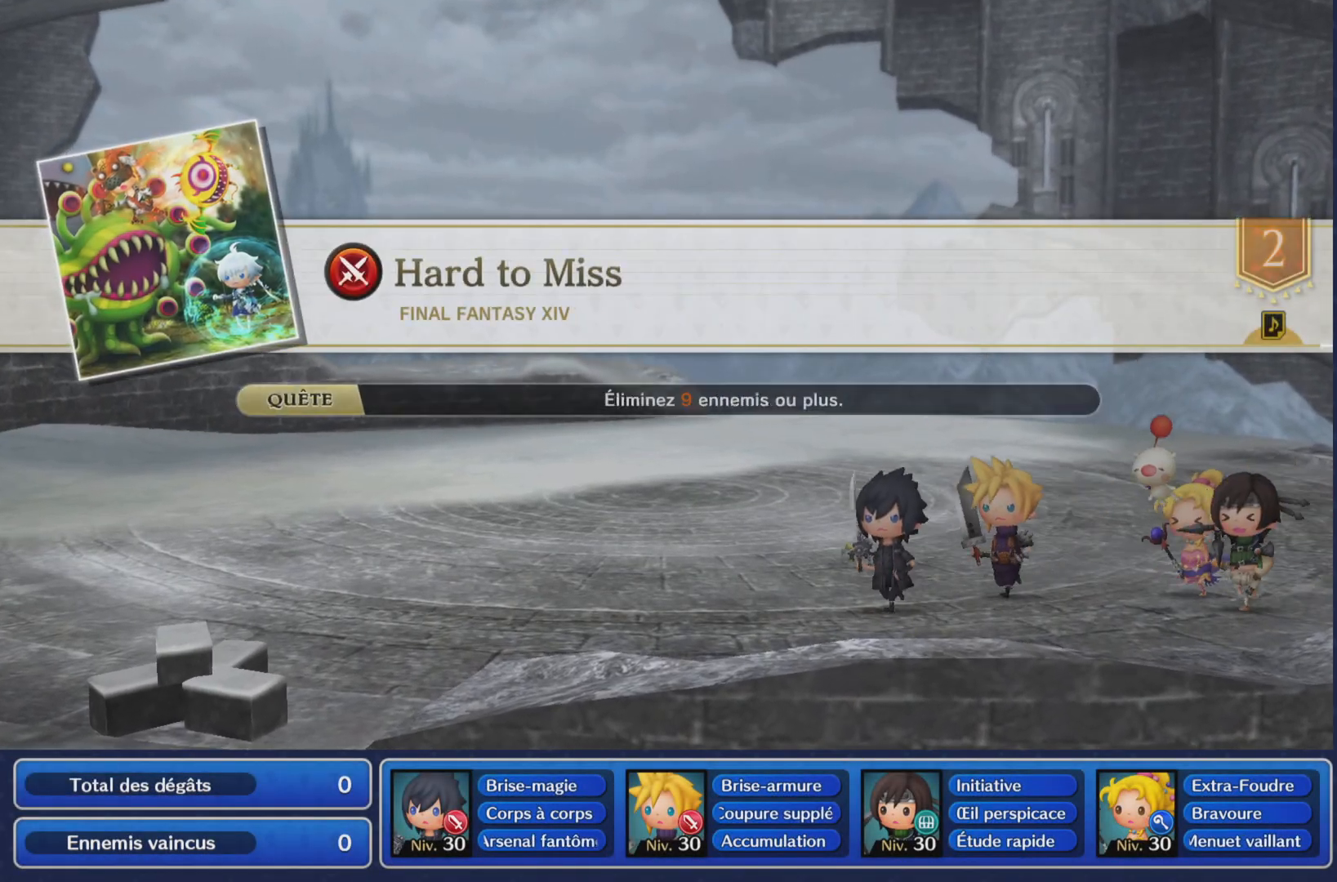
{"buttons": [], "left_stick": "center", "right_stick": "left"}
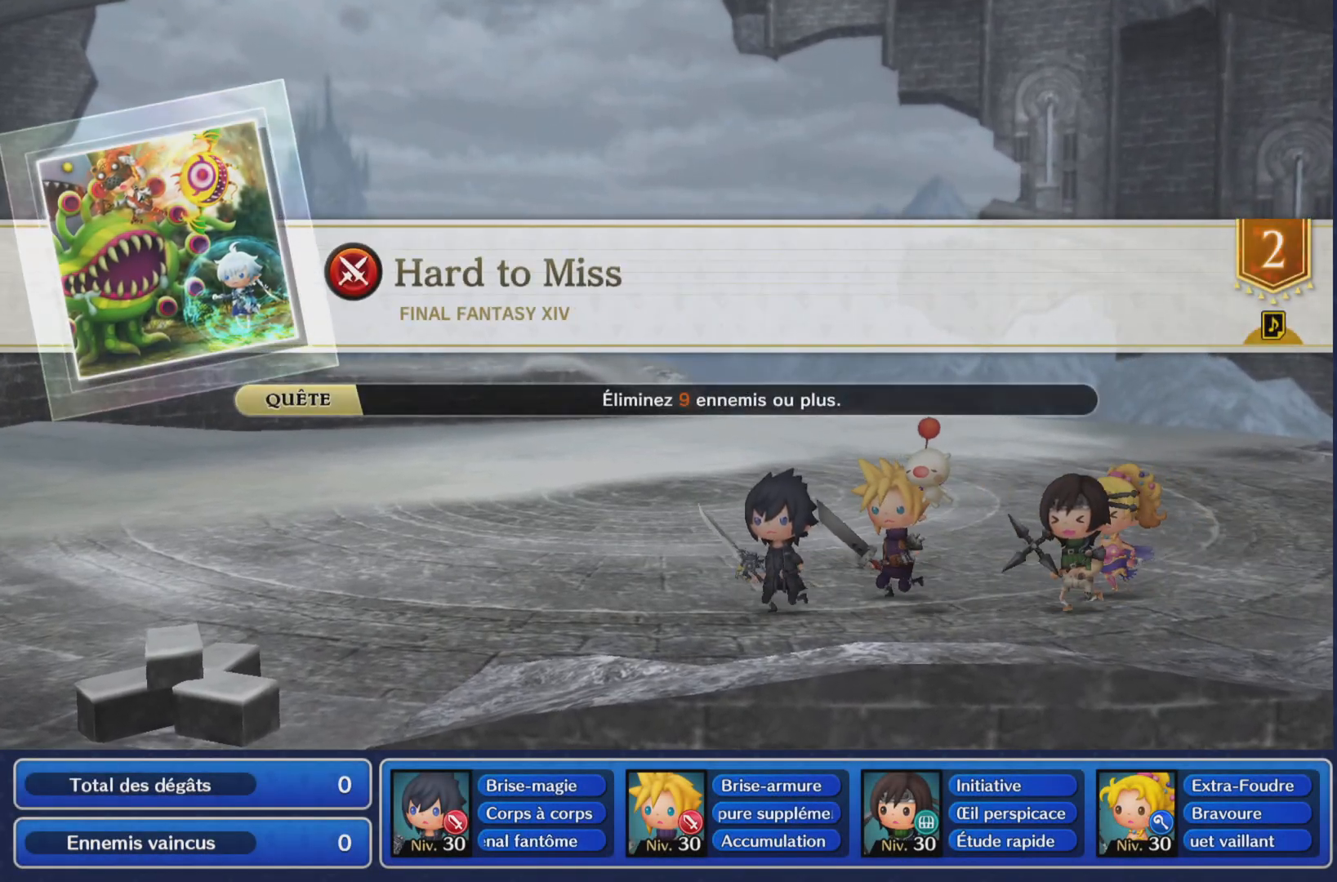
{"buttons": [], "left_stick": "center", "right_stick": "center", "events": [[101, "right_stick", "center"]]}